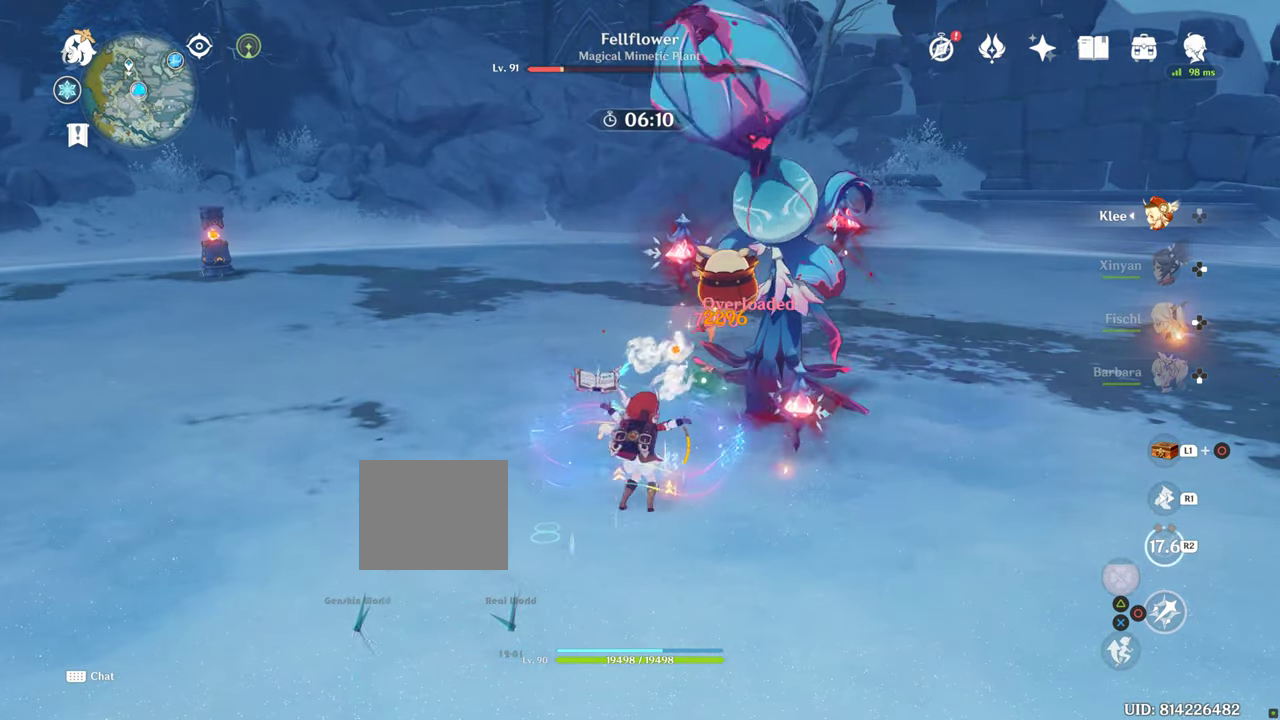
Gameplay with a controller (PlayStation layout); each line is a JSON object with the inputs held at the frame after it. "events" lists button and stick changes between this image and that frame as [ms after this image, input, new state], when the widget could be followed in between. Not read: L3 R3.
{"buttons": ["R2"], "left_stick": "up", "right_stick": "center", "events": [[433, "R2", "down"], [433, "left_stick", "up"]]}
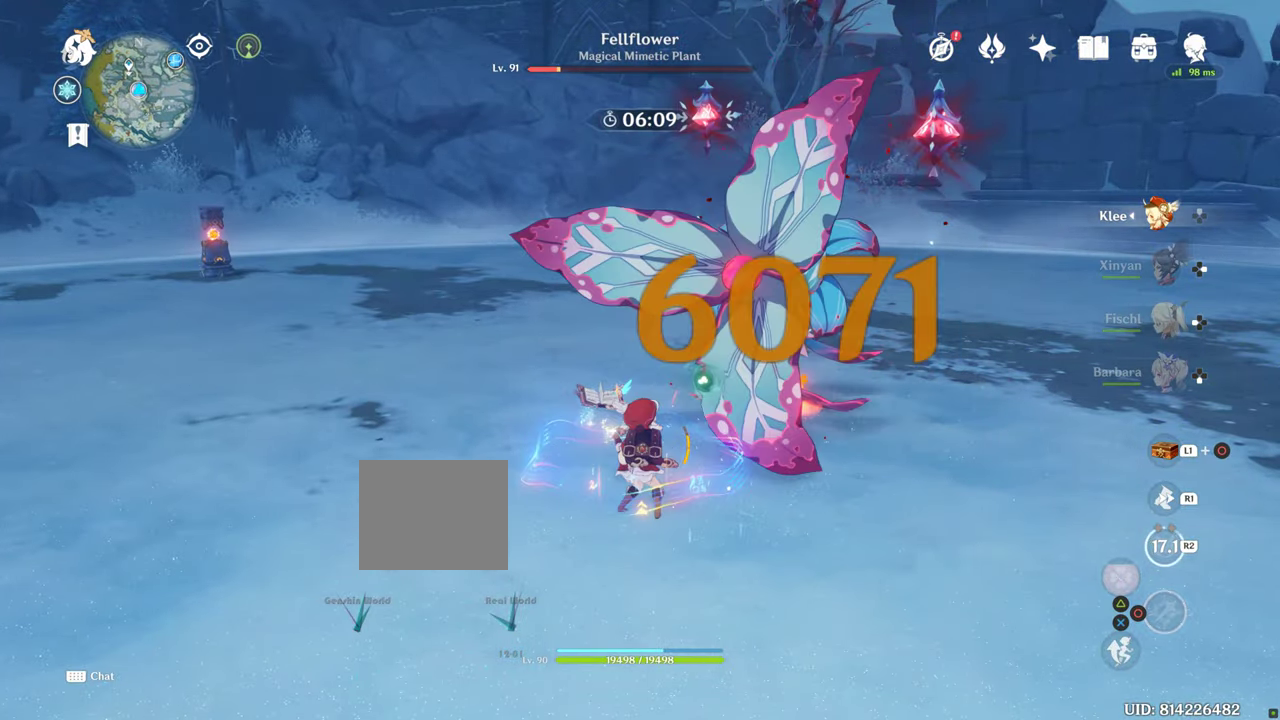
{"buttons": ["R2"], "left_stick": "up", "right_stick": "center", "events": []}
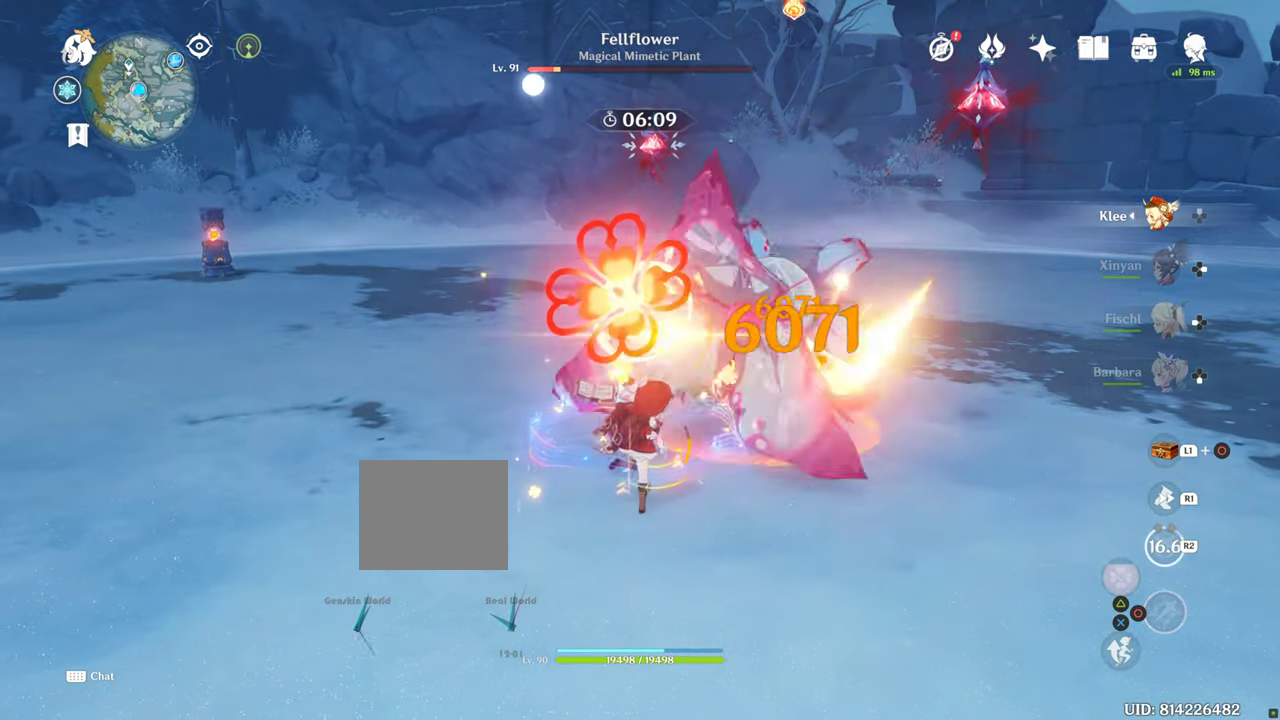
{"buttons": ["R2"], "left_stick": "up", "right_stick": "center", "events": []}
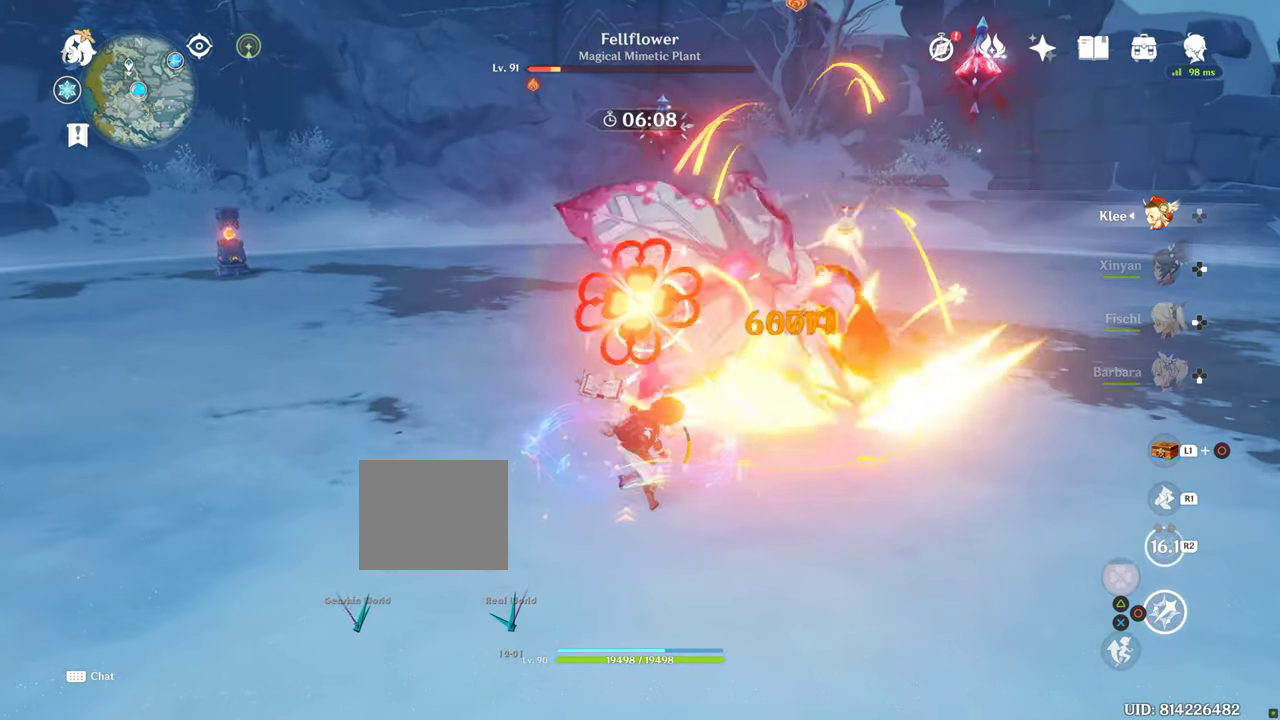
{"buttons": ["R2"], "left_stick": "up", "right_stick": "center", "events": []}
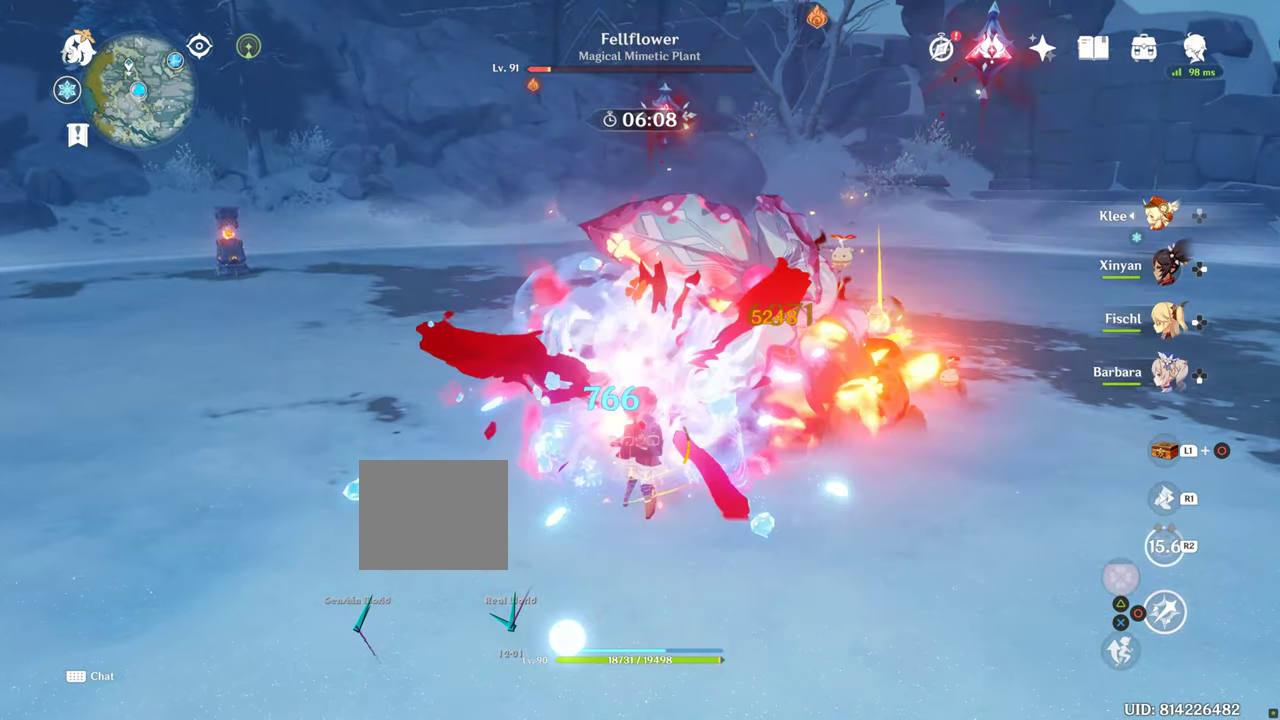
{"buttons": ["R2"], "left_stick": "up", "right_stick": "center", "events": []}
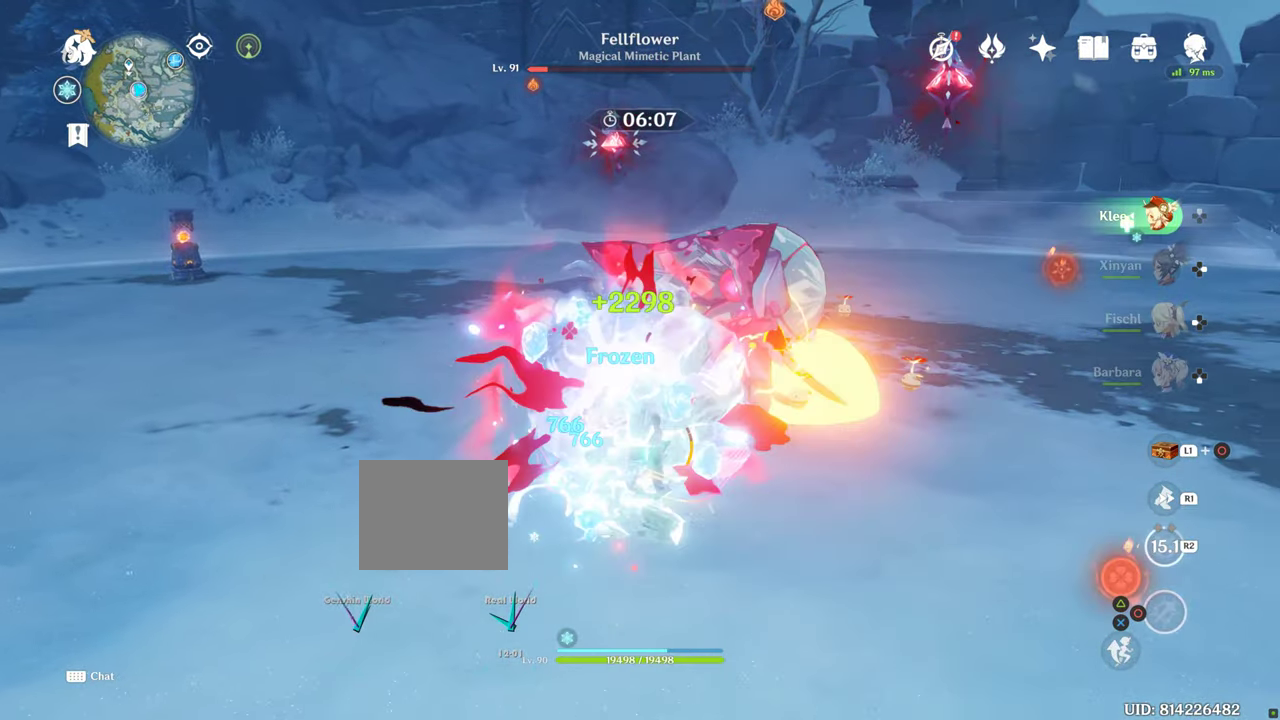
{"buttons": ["R2"], "left_stick": "up", "right_stick": "center", "events": []}
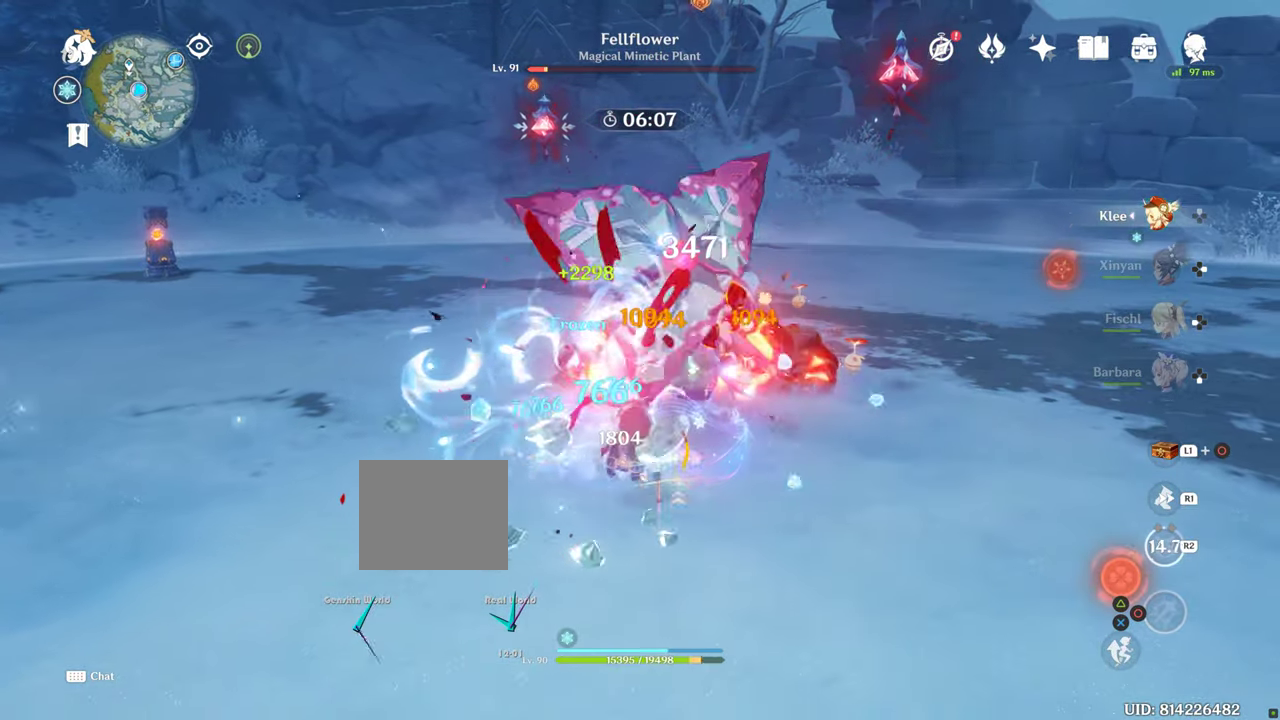
{"buttons": ["CIRCLE"], "left_stick": "up", "right_stick": "center", "events": [[117, "CIRCLE", "down"], [117, "R2", "up"]]}
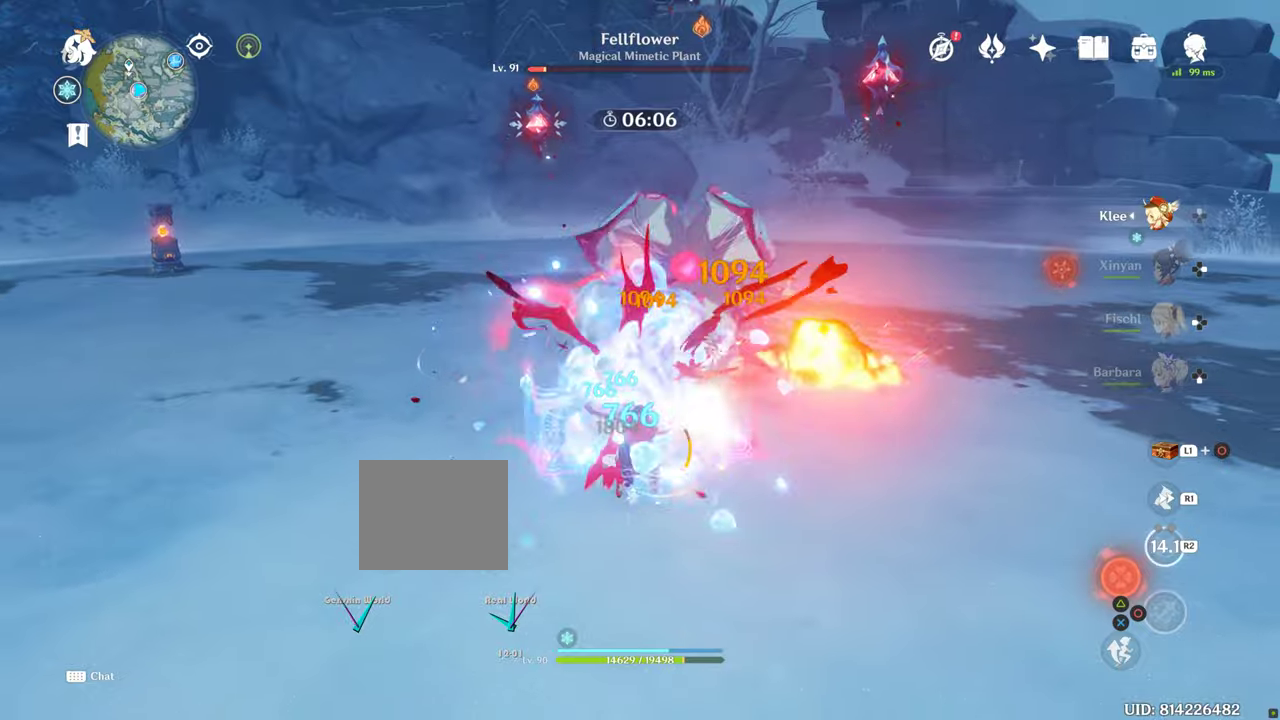
{"buttons": ["CIRCLE"], "left_stick": "up", "right_stick": "center", "events": []}
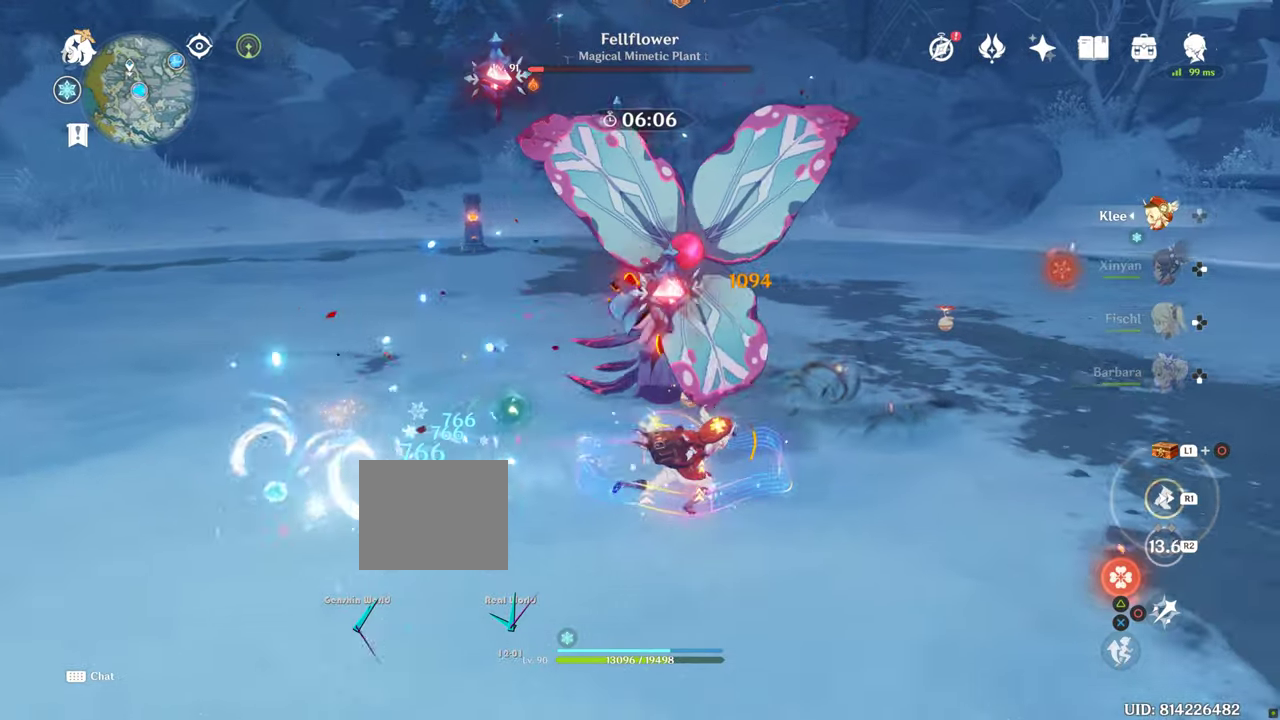
{"buttons": ["CIRCLE"], "left_stick": "up", "right_stick": "center", "events": []}
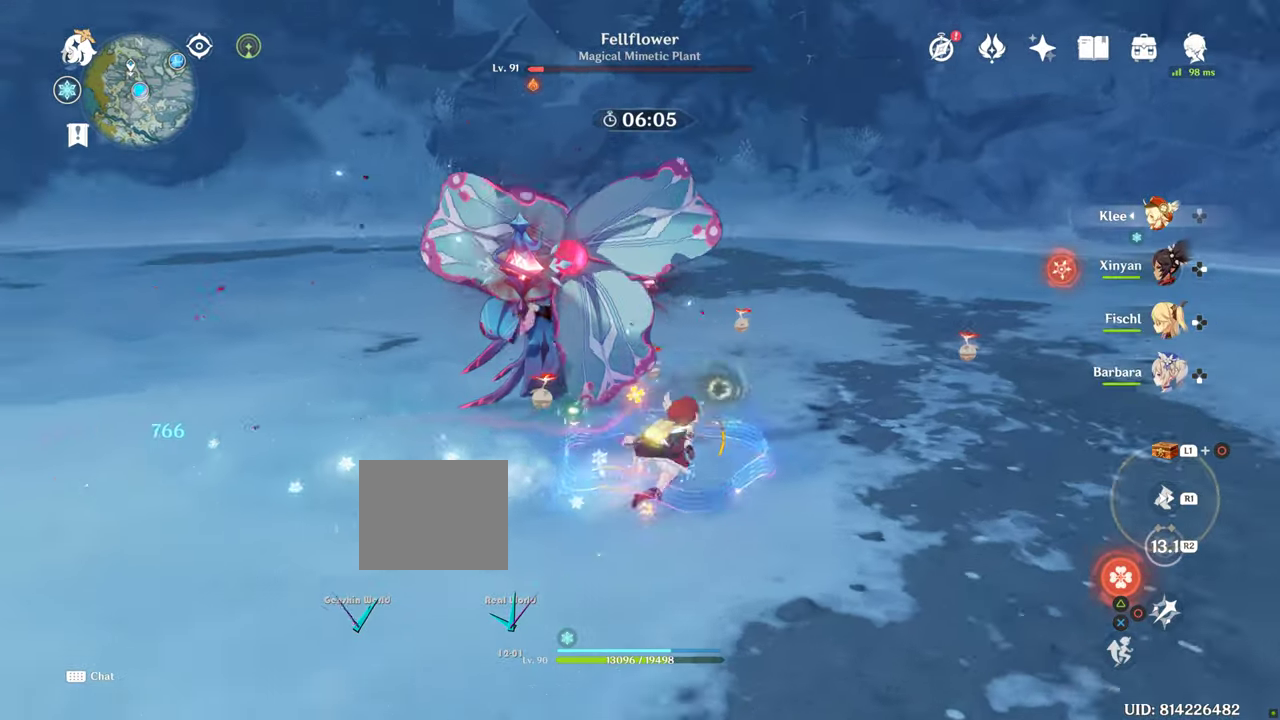
{"buttons": ["CIRCLE"], "left_stick": "up", "right_stick": "center", "events": []}
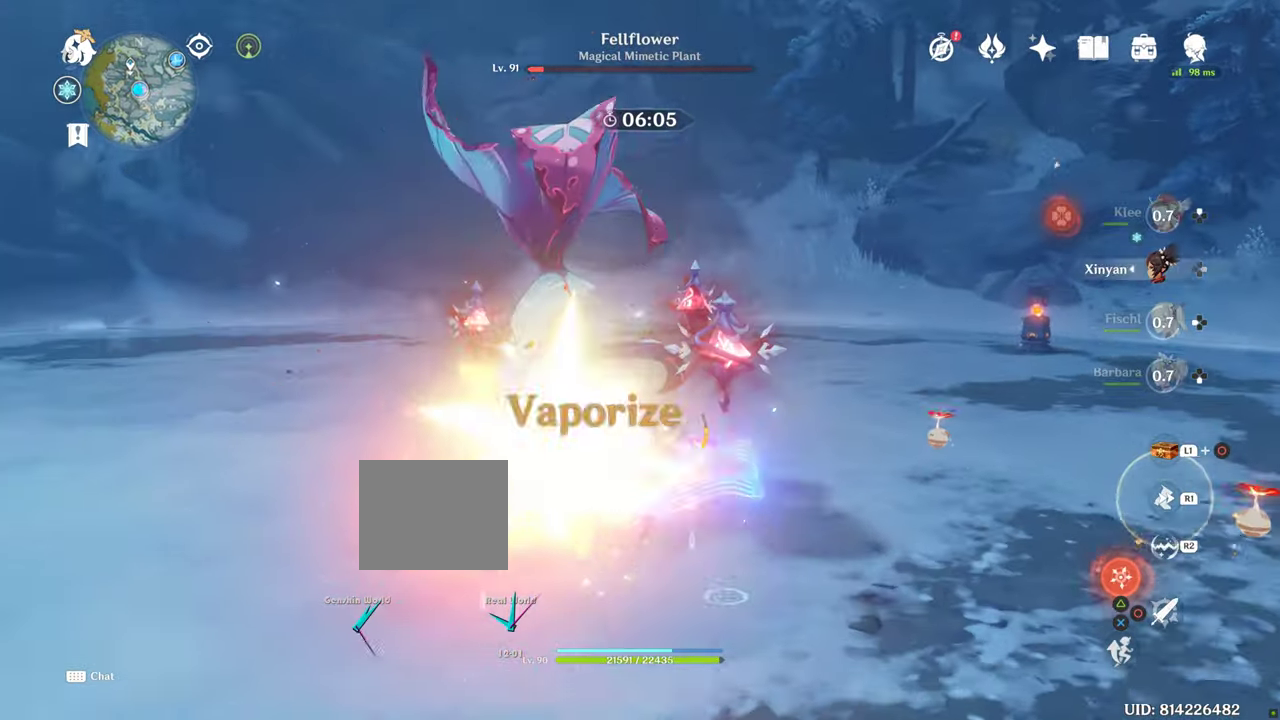
{"buttons": ["CIRCLE"], "left_stick": "up", "right_stick": "center", "events": []}
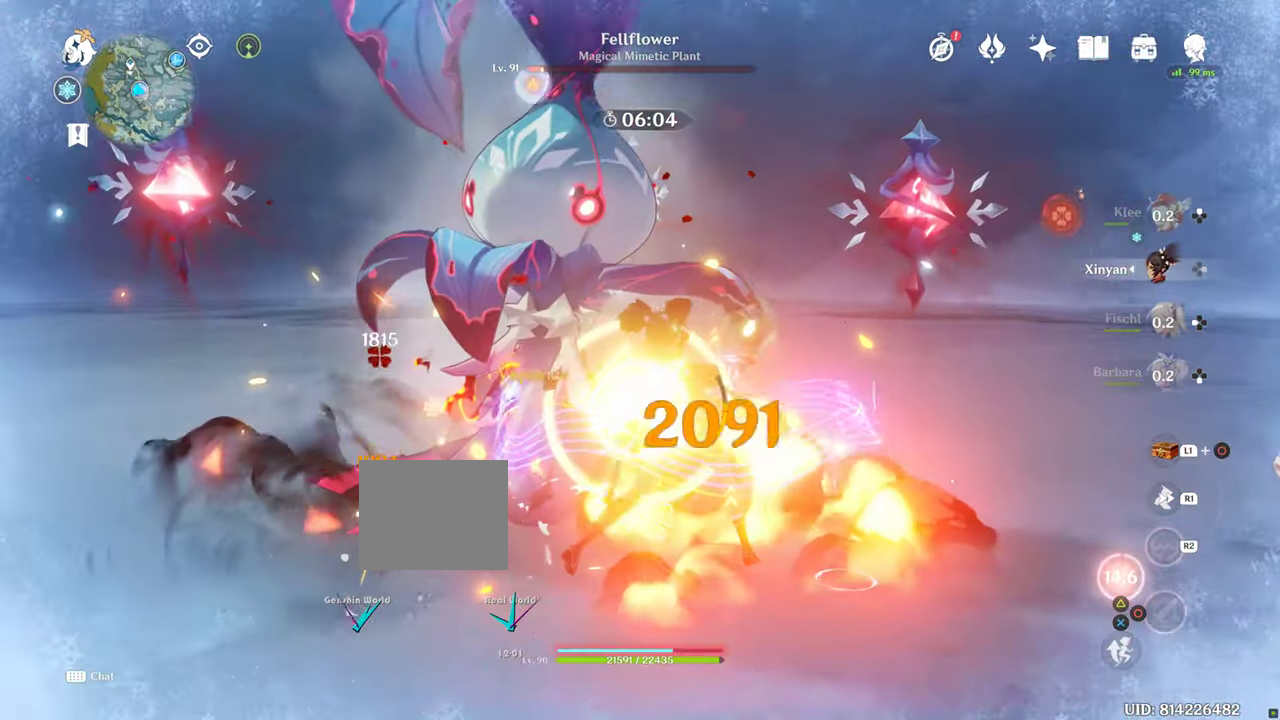
{"buttons": [], "left_stick": "up", "right_stick": "center", "events": [[284, "CIRCLE", "up"], [334, "R2", "down"], [467, "R2", "up"]]}
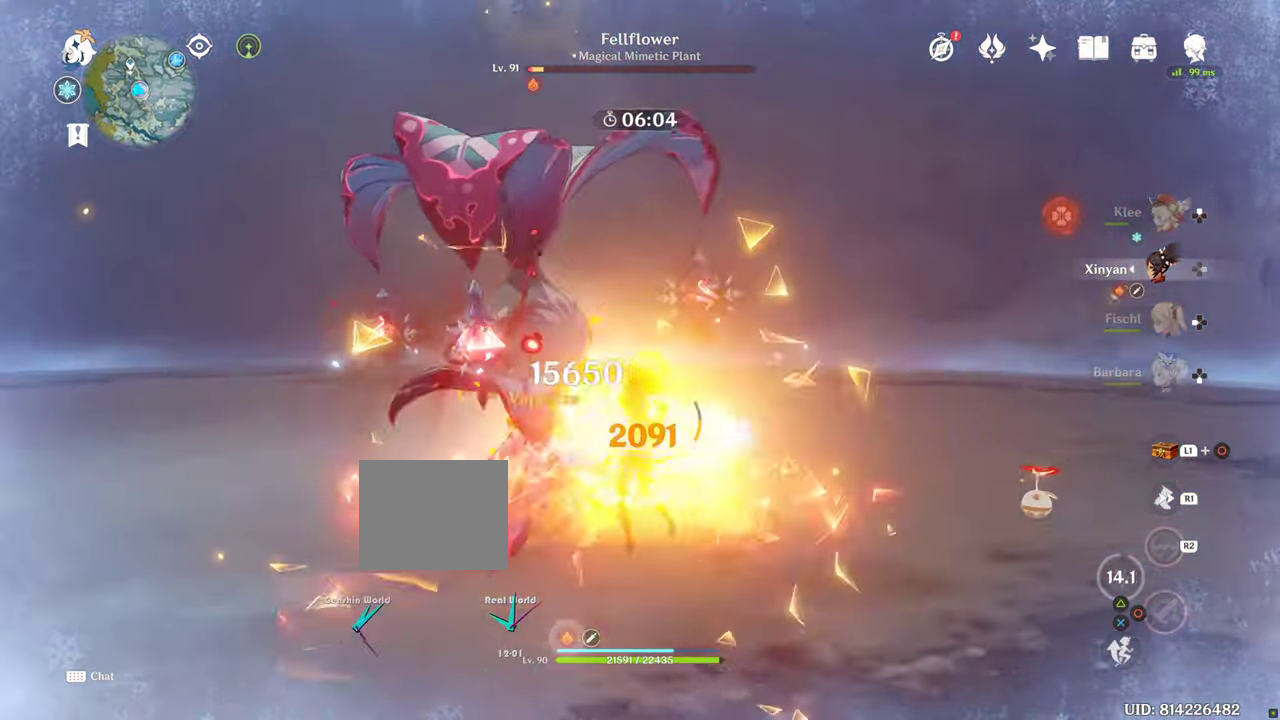
{"buttons": [], "left_stick": "up", "right_stick": "center", "events": [[450, "R2", "down"], [500, "R2", "up"]]}
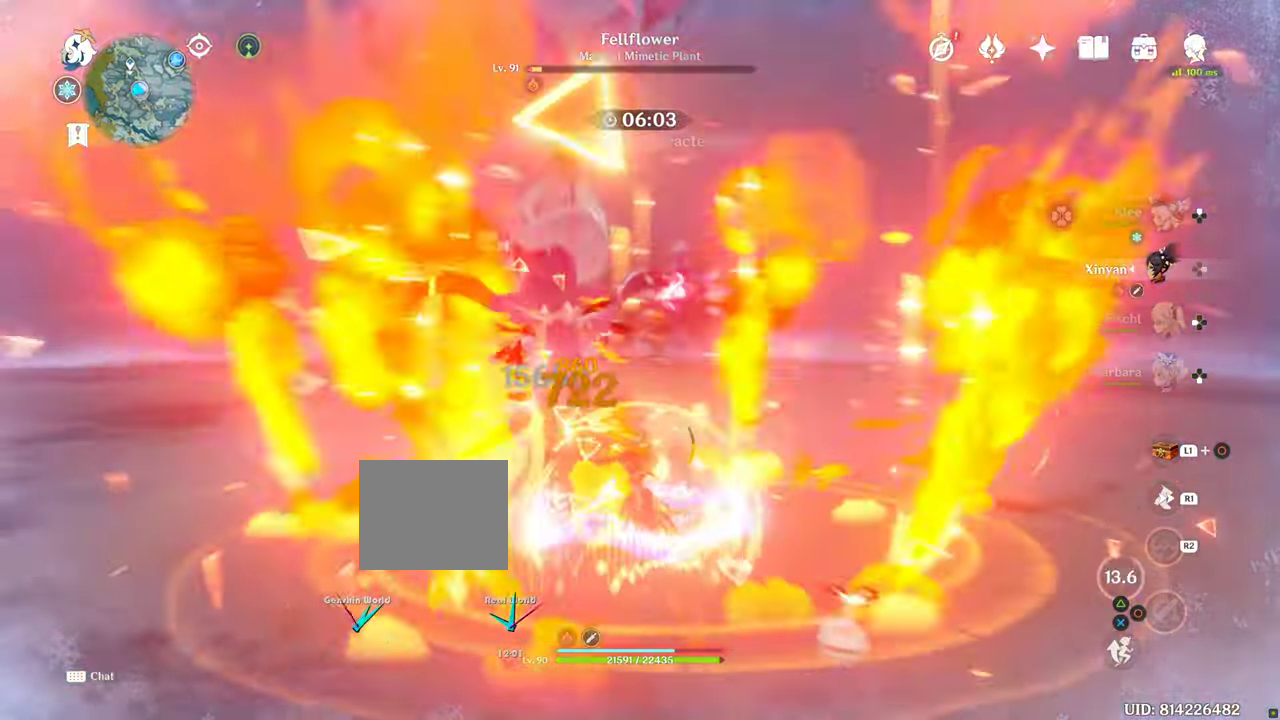
{"buttons": [], "left_stick": "center", "right_stick": "center", "events": [[17, "left_stick", "center"]]}
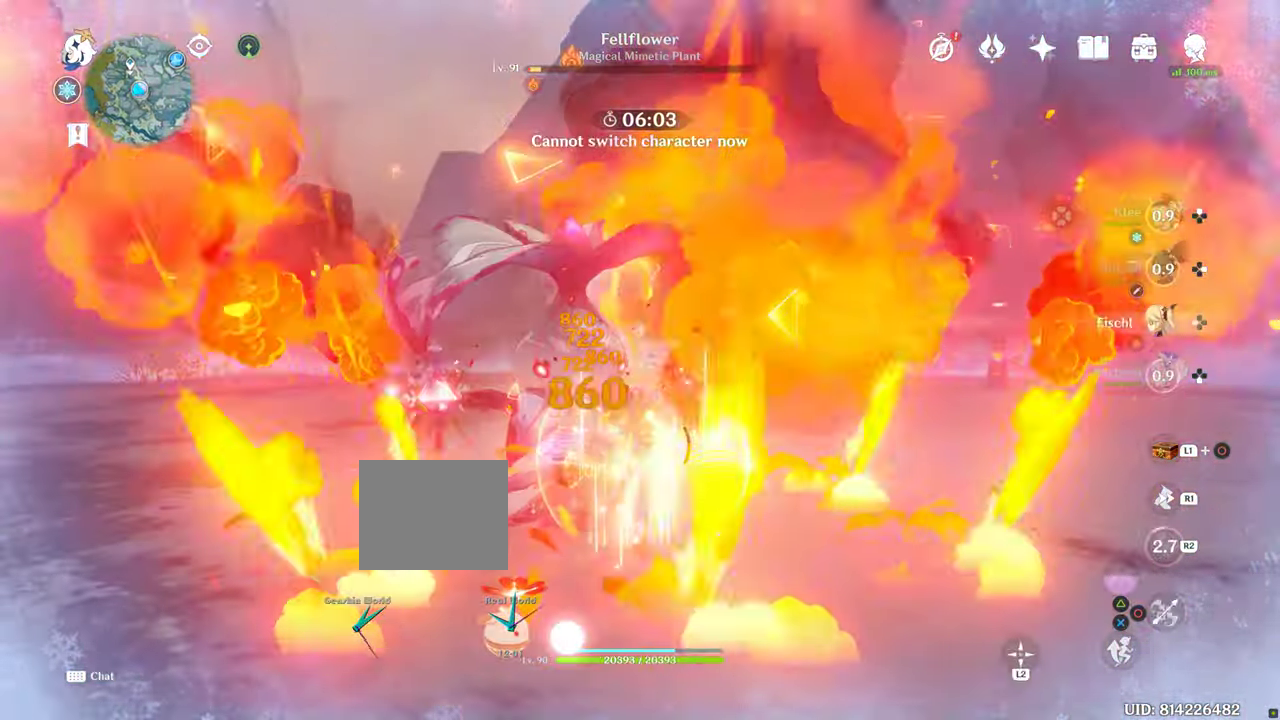
{"buttons": [], "left_stick": "center", "right_stick": "center", "events": []}